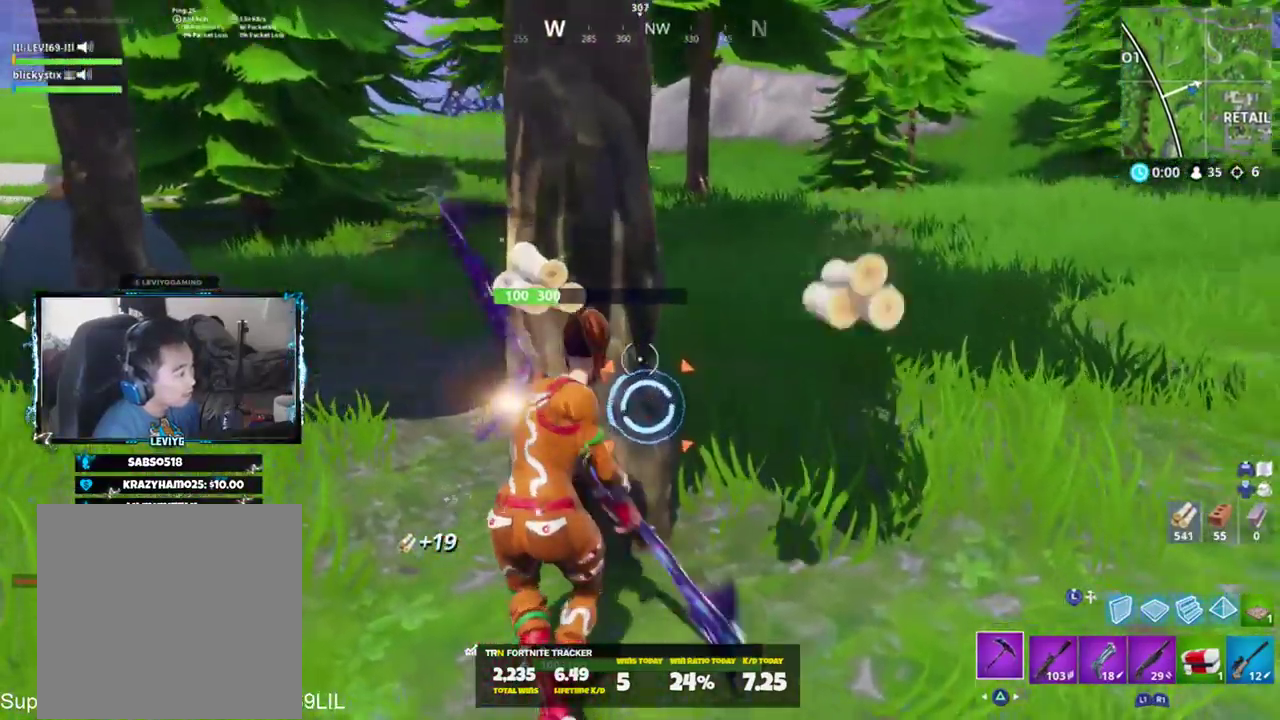
Gameplay with a controller (PlayStation layout); each line is a JSON object with the inputs held at the frame after it. "events" lists button and stick changes between this image and that frame as [ms after this image, input, new state], when the widget could be followed in between.
{"buttons": [], "left_stick": "up-right", "right_stick": "center", "events": [[17, "R1", "down"], [17, "left_stick", "up-left"], [17, "right_stick", "left"], [117, "R1", "up"], [117, "R2", "up"], [117, "left_stick", "up"], [150, "right_stick", "center"], [284, "CROSS", "down"], [301, "left_stick", "up-right"], [351, "CROSS", "up"], [417, "CROSS", "down"], [451, "CROSS", "up"]]}
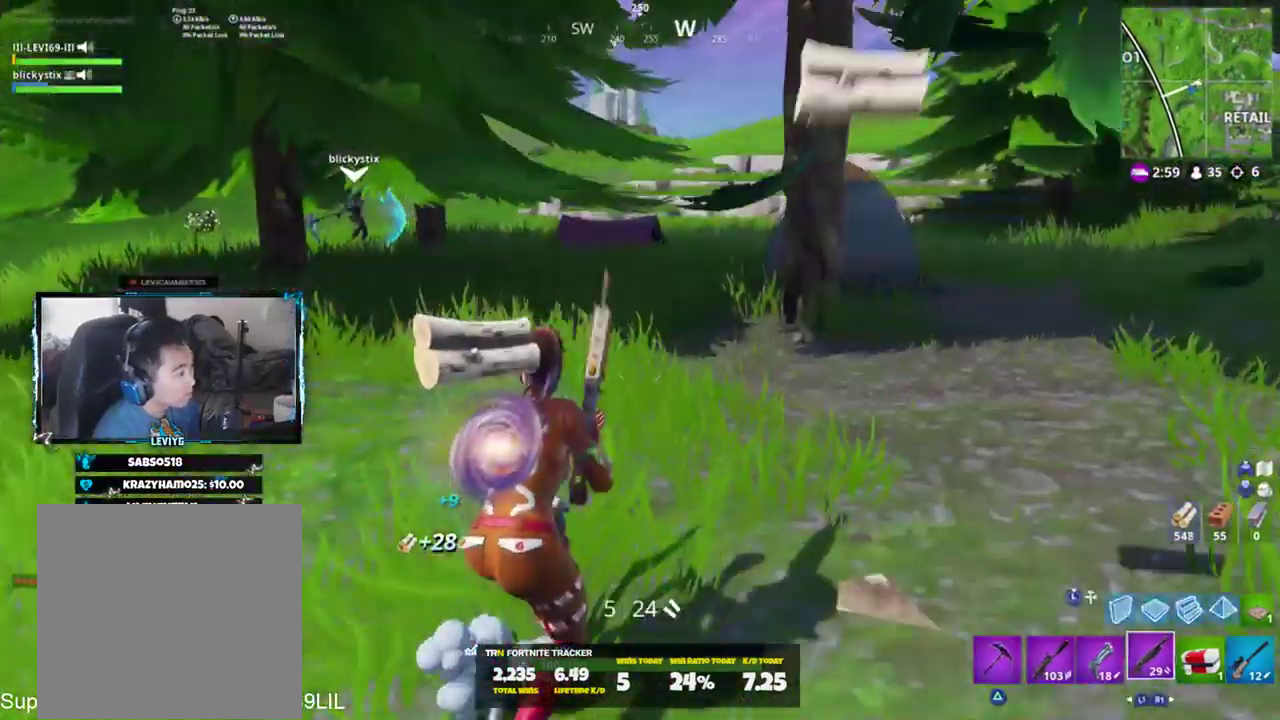
{"buttons": [], "left_stick": "up", "right_stick": "center", "events": [[50, "TRIANGLE", "down"], [117, "TRIANGLE", "up"], [217, "left_stick", "up"]]}
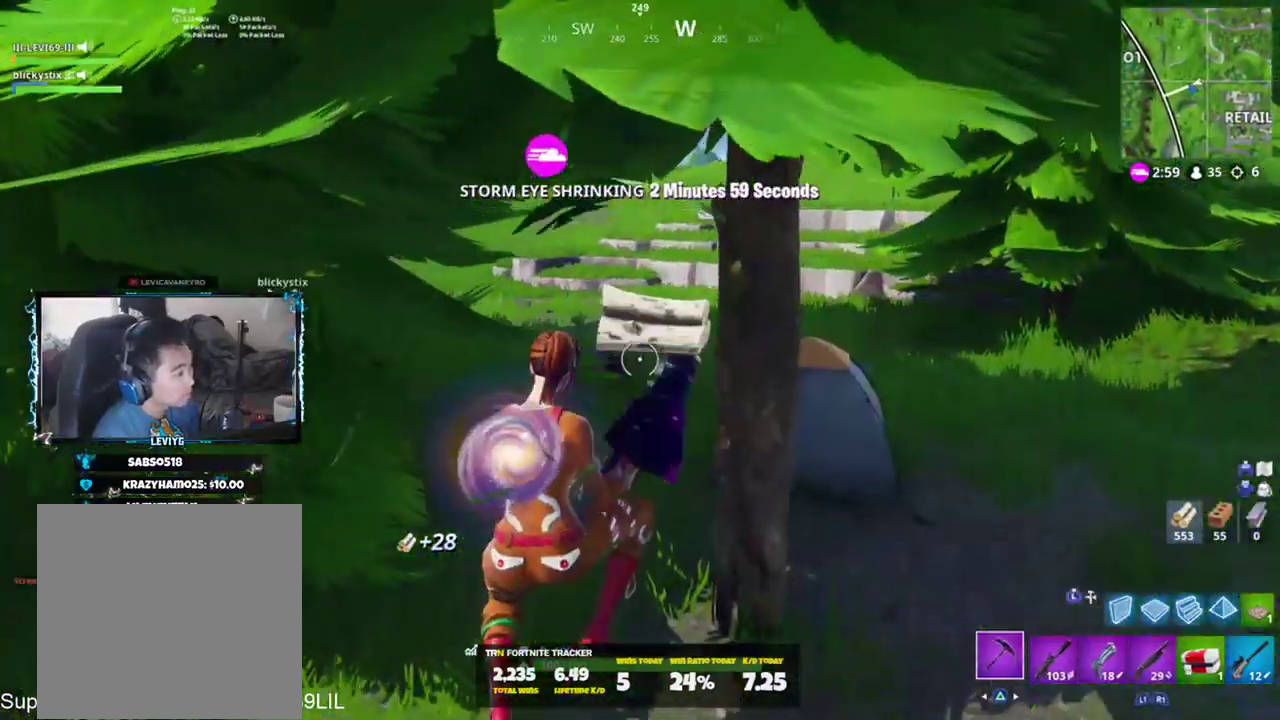
{"buttons": ["R2", "R3"], "left_stick": "up-right", "right_stick": "center", "events": [[50, "left_stick", "up-right"], [100, "right_stick", "up"], [167, "R2", "down"], [401, "right_stick", "left"], [484, "R3", "down"], [501, "right_stick", "center"]]}
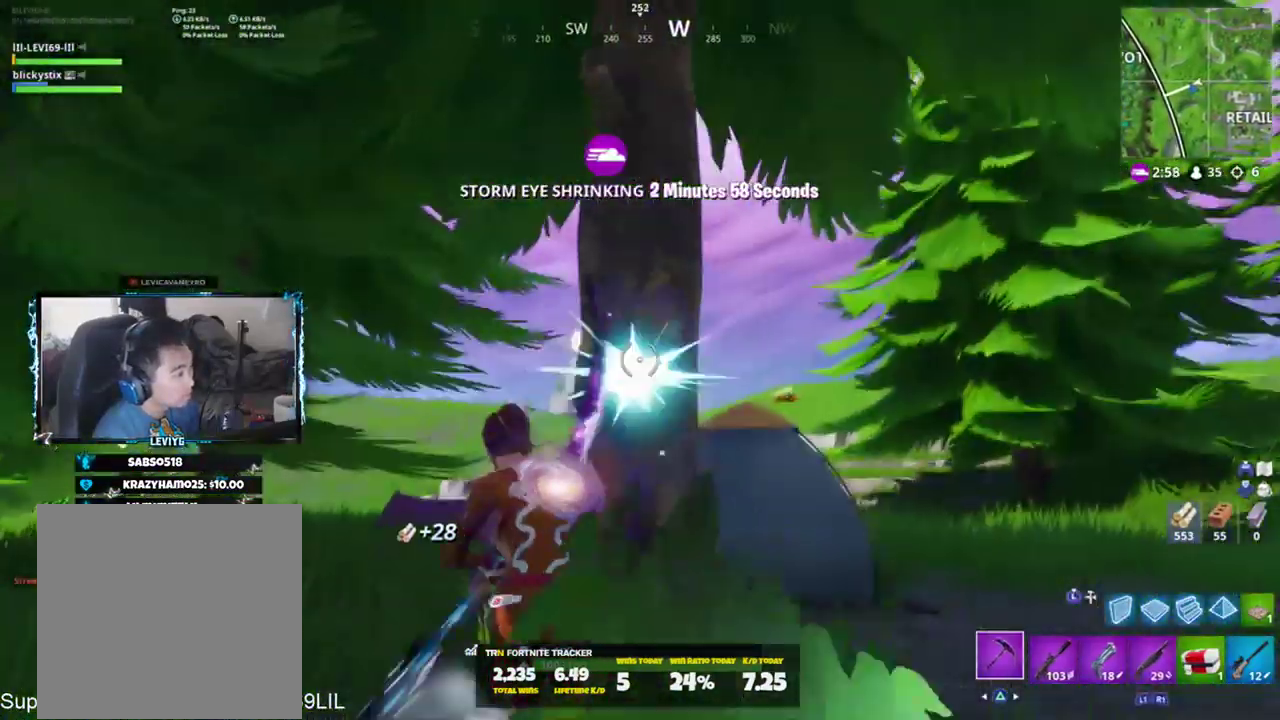
{"buttons": ["R2"], "left_stick": "up", "right_stick": "down-right", "events": [[33, "R3", "up"], [33, "right_stick", "left"], [100, "left_stick", "down-right"], [267, "left_stick", "down-left"], [267, "right_stick", "center"], [367, "R3", "down"], [367, "left_stick", "left"], [400, "right_stick", "down"], [434, "R3", "up"], [467, "right_stick", "down-right"], [500, "left_stick", "up"]]}
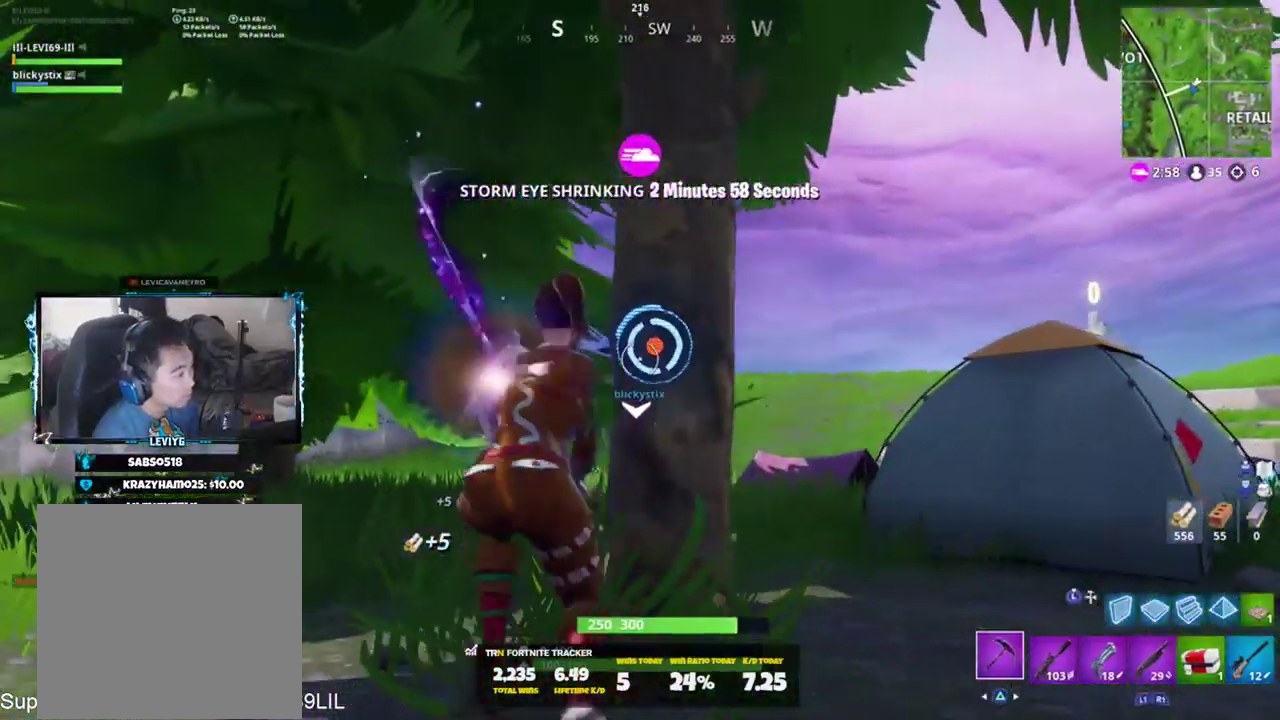
{"buttons": ["R2", "R3"], "left_stick": "down-right", "right_stick": "center", "events": [[34, "R3", "down"], [67, "left_stick", "up-right"], [100, "R3", "up"], [167, "right_stick", "center"], [234, "left_stick", "down-right"], [284, "right_stick", "up-left"], [434, "right_stick", "center"], [467, "R3", "down"]]}
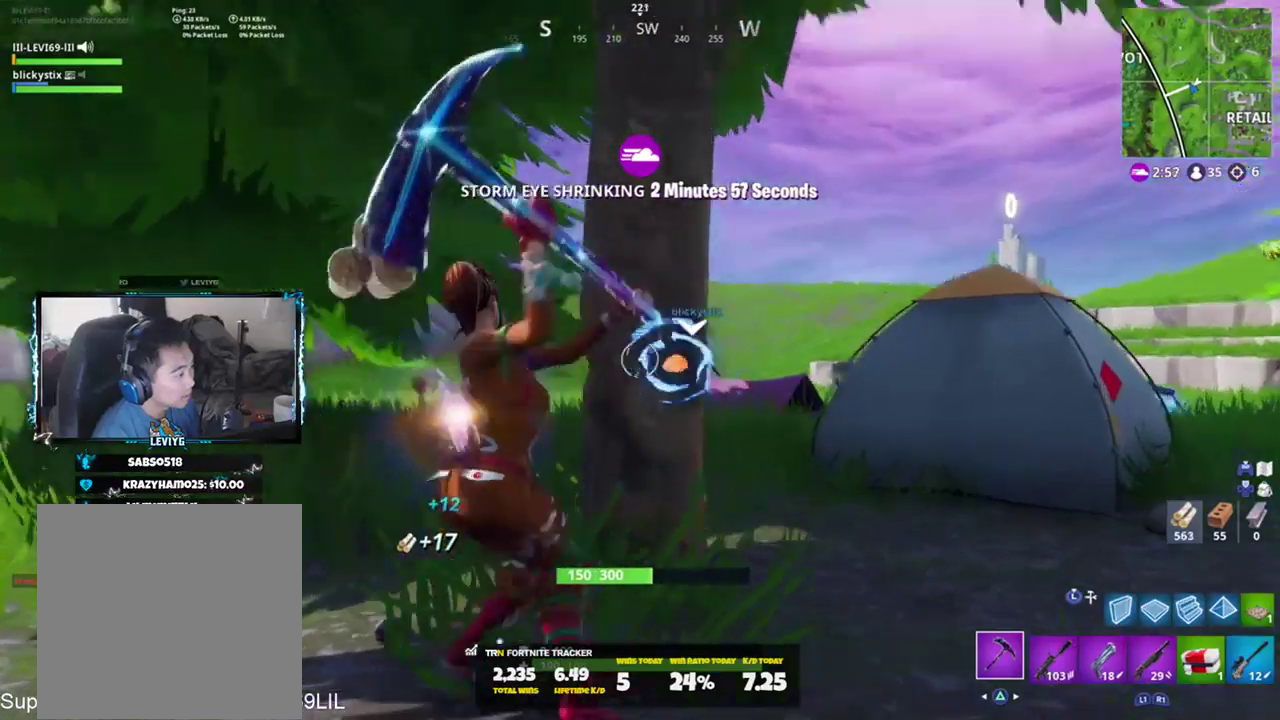
{"buttons": ["R2"], "left_stick": "down-right", "right_stick": "up-right", "events": [[33, "R3", "up"], [67, "right_stick", "down-left"], [167, "R3", "down"], [200, "right_stick", "center"], [233, "R3", "up"], [434, "right_stick", "up"], [500, "right_stick", "up-right"]]}
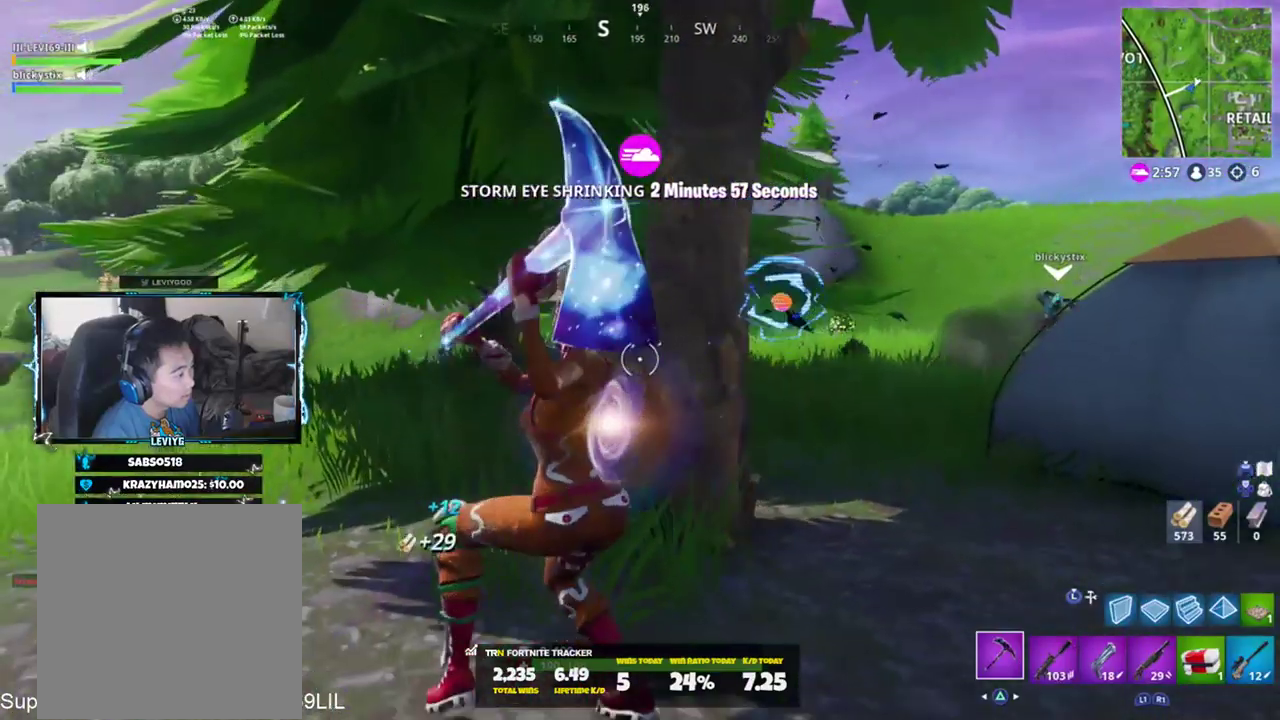
{"buttons": [], "left_stick": "up-right", "right_stick": "up-left", "events": [[100, "R1", "down"], [100, "right_stick", "down-right"], [134, "left_stick", "right"], [167, "R1", "up"], [167, "R2", "up"], [267, "left_stick", "up-right"], [334, "CROSS", "down"], [334, "right_stick", "center"], [434, "CROSS", "up"], [434, "right_stick", "up-left"]]}
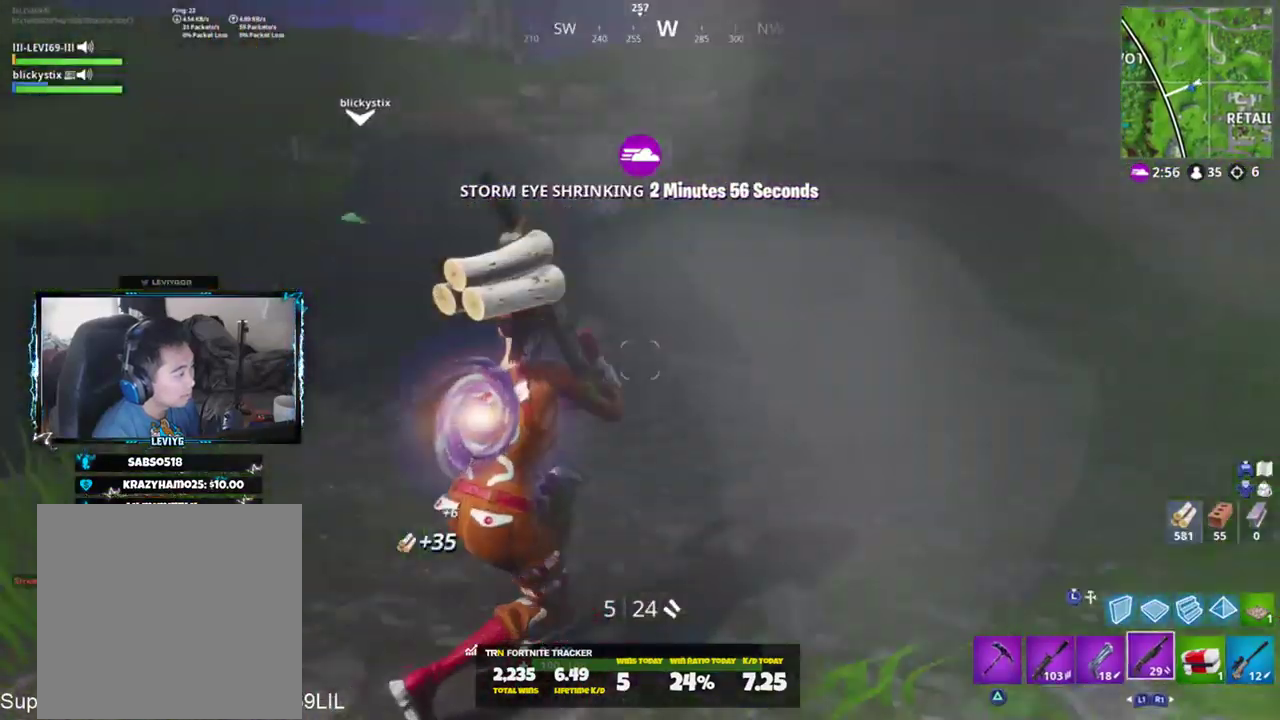
{"buttons": [], "left_stick": "up-right", "right_stick": "up-left", "events": [[33, "right_stick", "center"], [67, "left_stick", "up"], [167, "R1", "down"], [267, "R1", "up"], [367, "R1", "down"], [367, "right_stick", "up-left"], [434, "left_stick", "up-right"], [467, "R1", "up"]]}
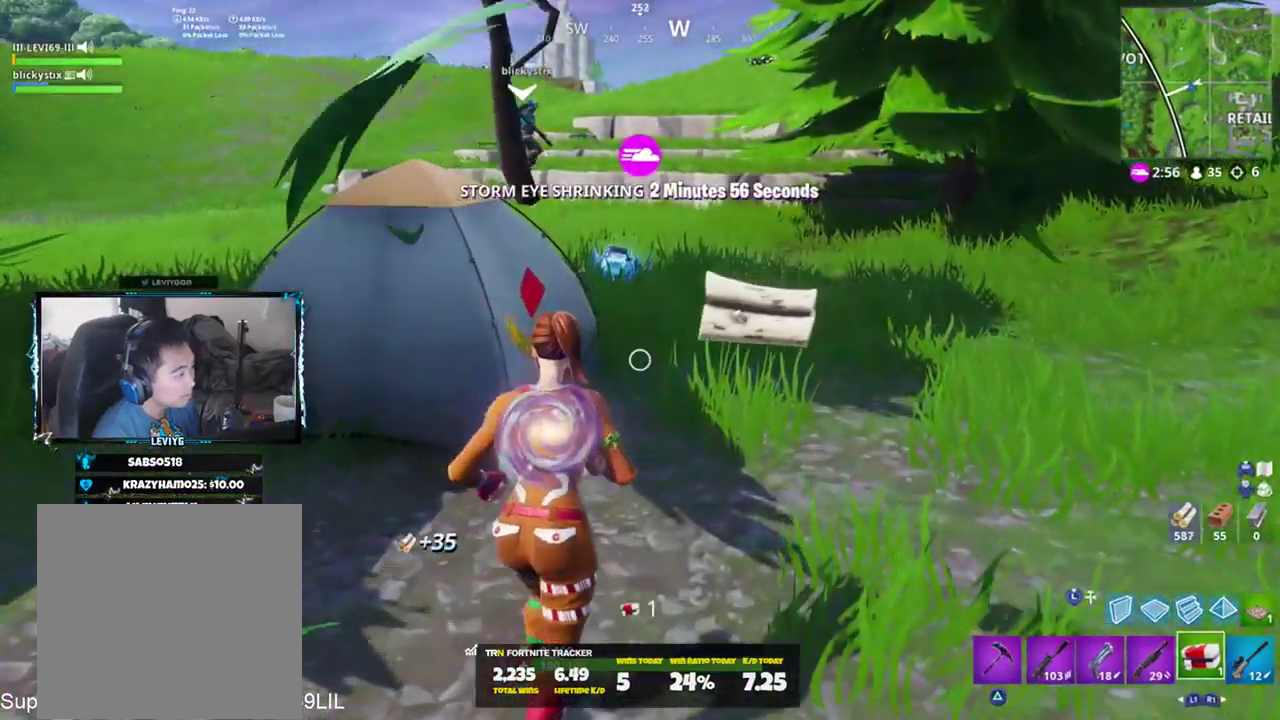
{"buttons": ["L1"], "left_stick": "up", "right_stick": "center", "events": [[67, "right_stick", "center"], [100, "SQUARE", "down"], [167, "SQUARE", "up"], [301, "left_stick", "up"], [501, "L1", "down"]]}
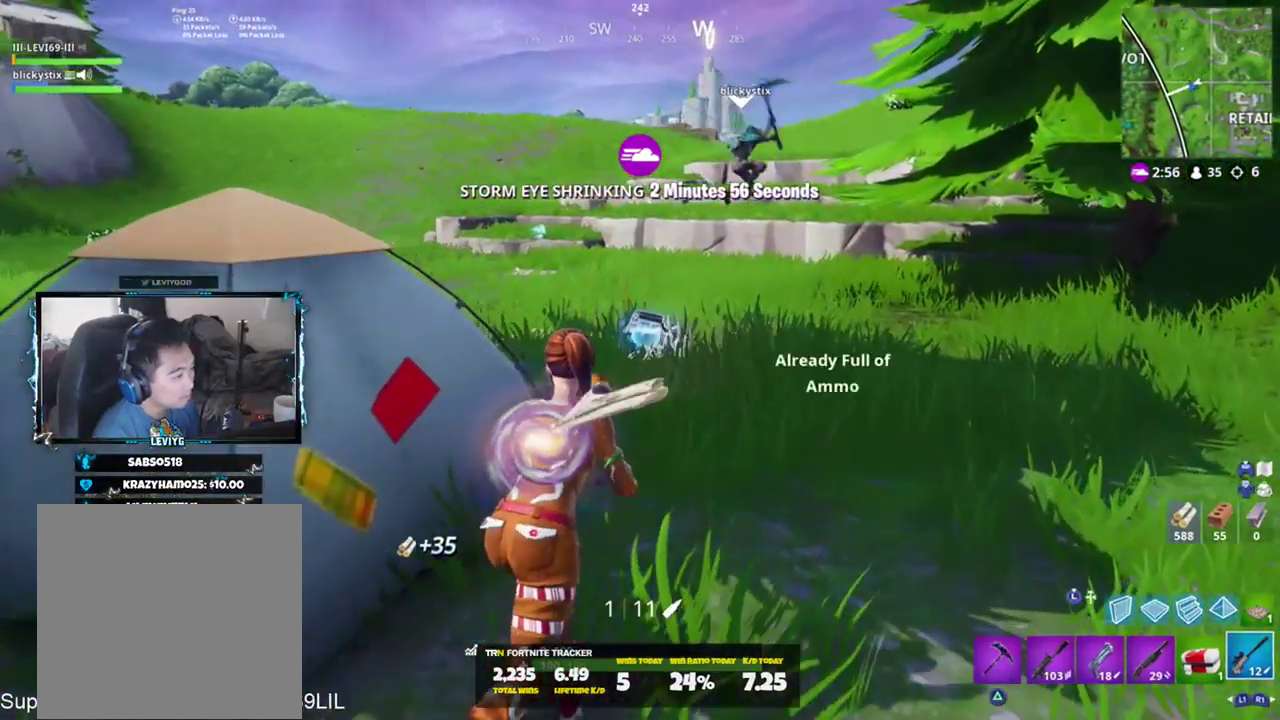
{"buttons": [], "left_stick": "down-right", "right_stick": "up-left", "events": [[67, "right_stick", "down"], [100, "L1", "up"], [233, "right_stick", "center"], [434, "right_stick", "up-left"], [467, "SQUARE", "down"], [500, "SQUARE", "up"], [500, "left_stick", "down-right"]]}
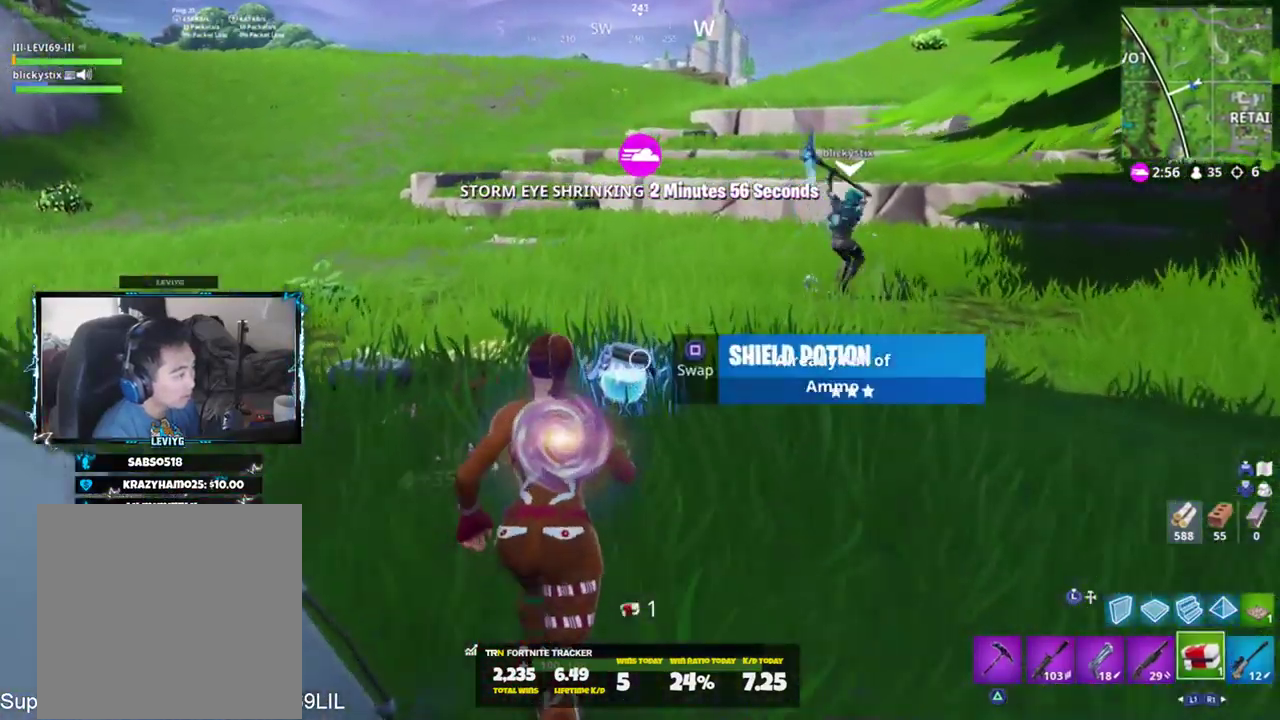
{"buttons": [], "left_stick": "up-left", "right_stick": "center", "events": [[34, "right_stick", "left"], [100, "left_stick", "down-left"], [267, "left_stick", "up-left"], [384, "right_stick", "center"]]}
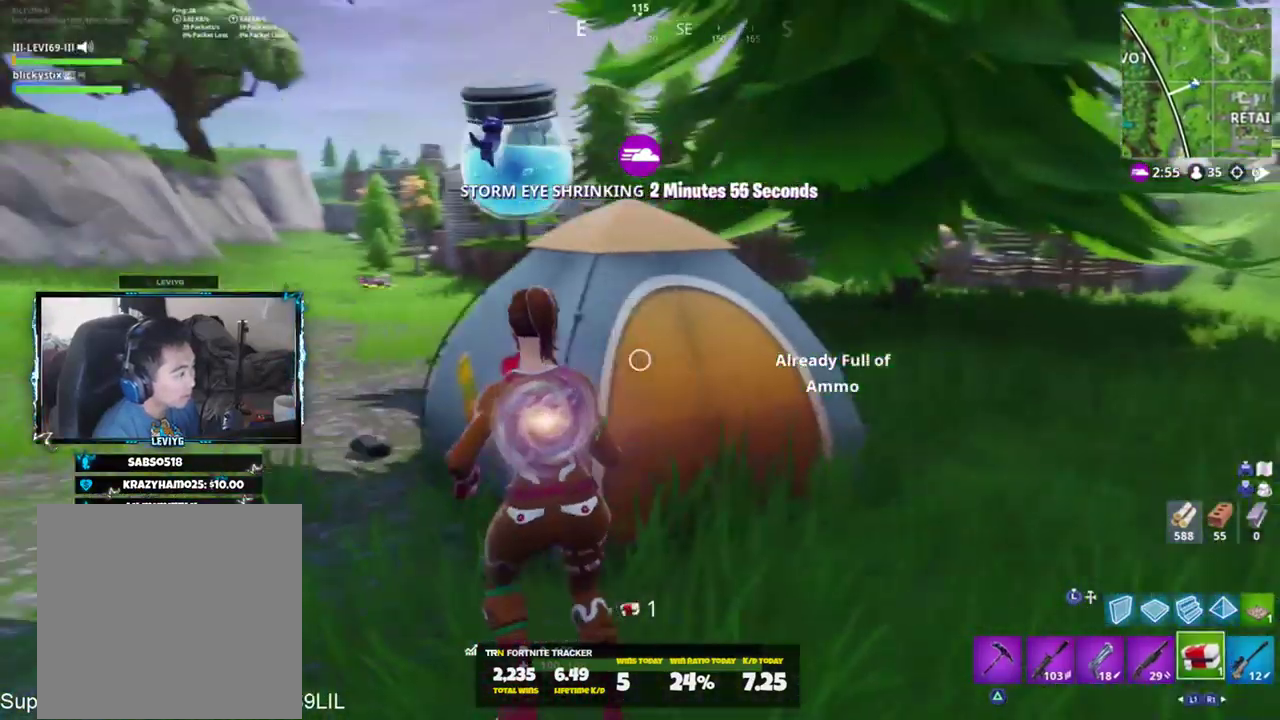
{"buttons": [], "left_stick": "up-left", "right_stick": "right", "events": [[33, "left_stick", "up"], [300, "R3", "down"], [400, "R3", "up"], [467, "left_stick", "up-left"], [467, "right_stick", "right"]]}
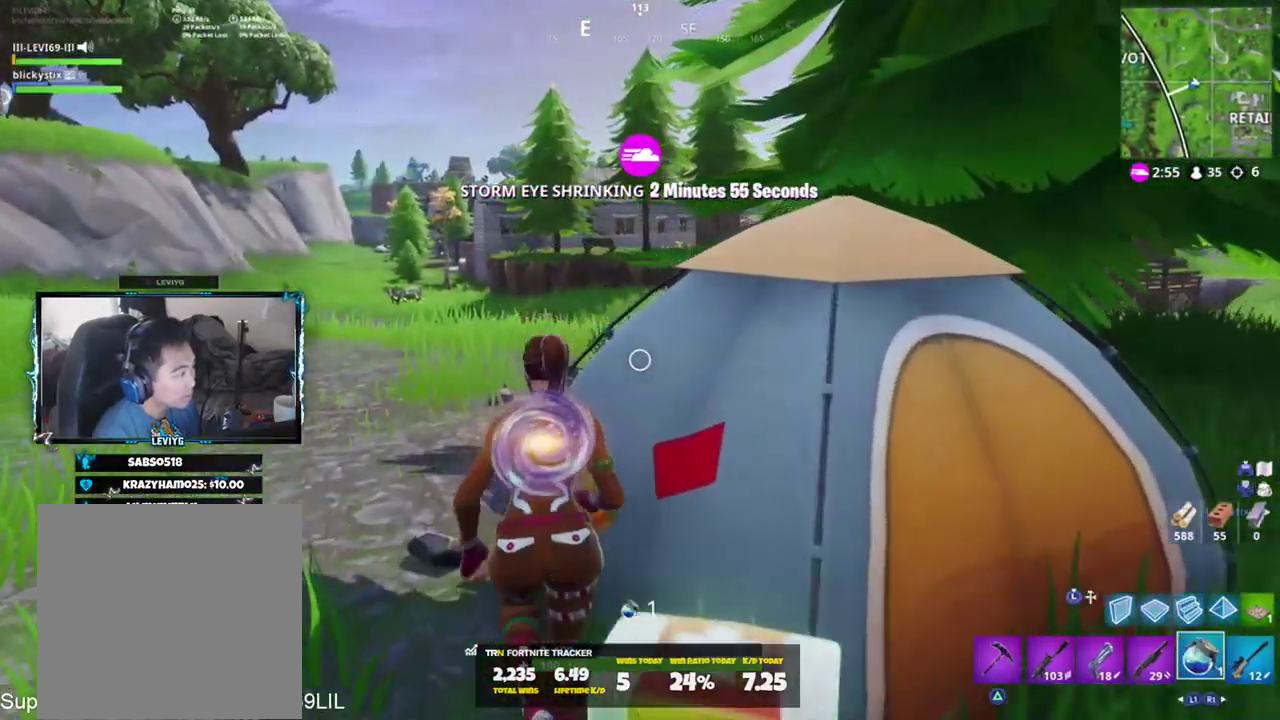
{"buttons": [], "left_stick": "center", "right_stick": "center", "events": [[67, "R2", "down"], [67, "left_stick", "center"], [201, "right_stick", "center"], [234, "R2", "up"]]}
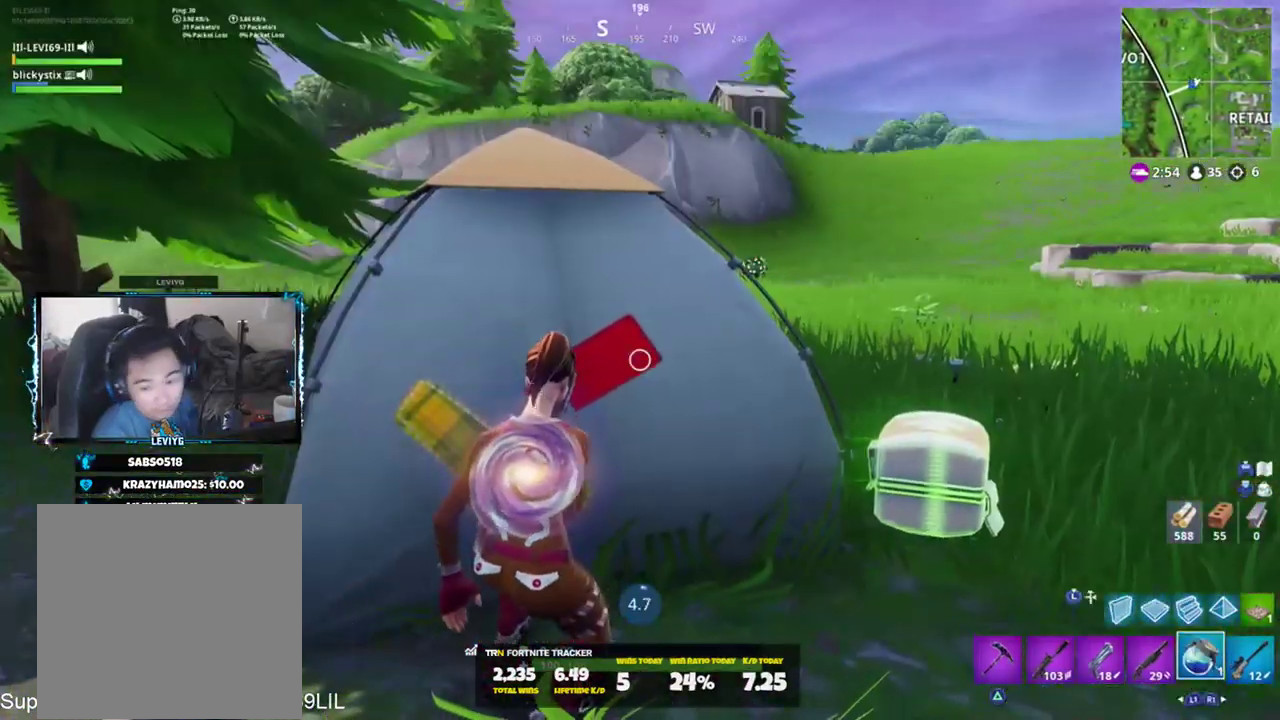
{"buttons": [], "left_stick": "center", "right_stick": "center", "events": []}
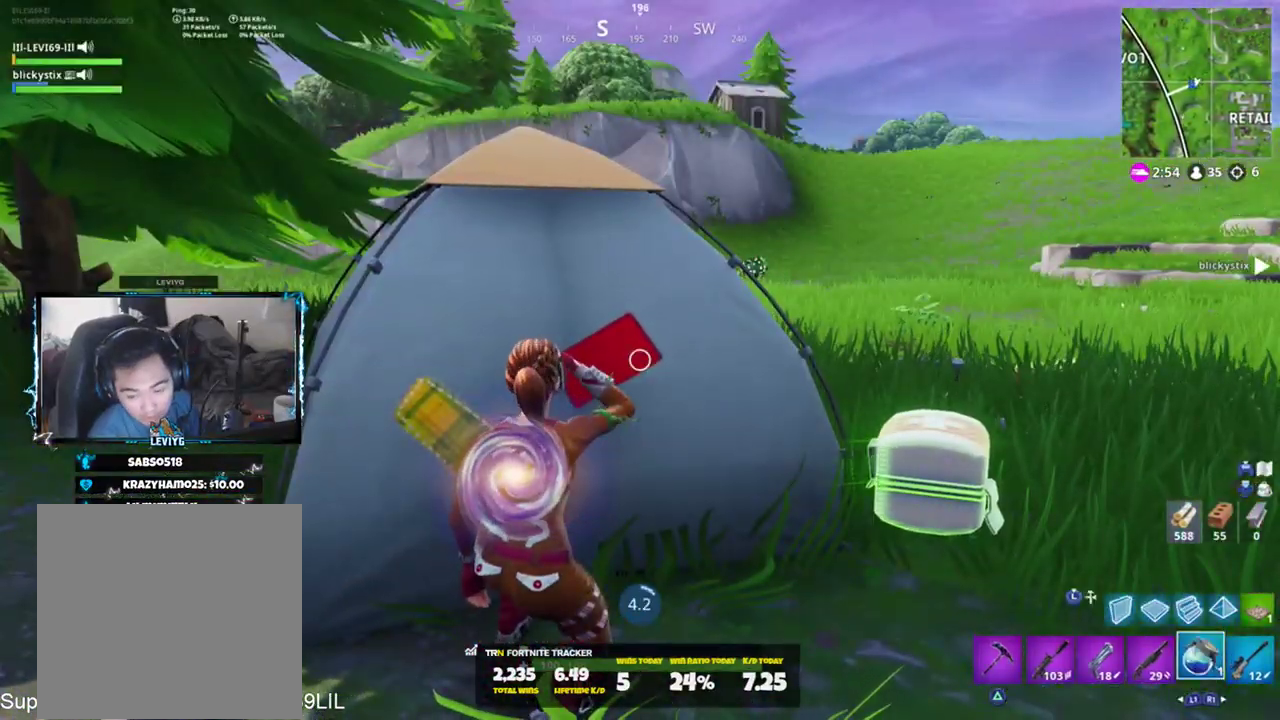
{"buttons": [], "left_stick": "center", "right_stick": "right", "events": [[501, "right_stick", "right"]]}
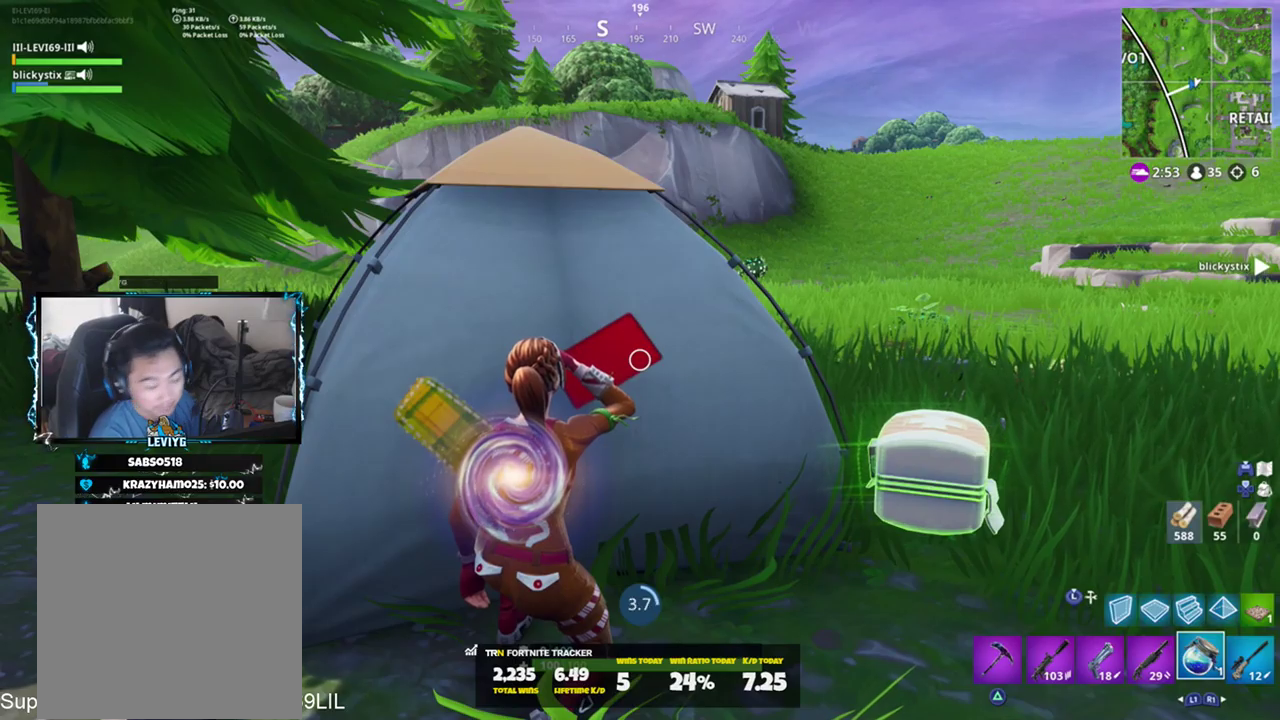
{"buttons": [], "left_stick": "center", "right_stick": "center", "events": [[133, "right_stick", "up-right"], [267, "right_stick", "center"]]}
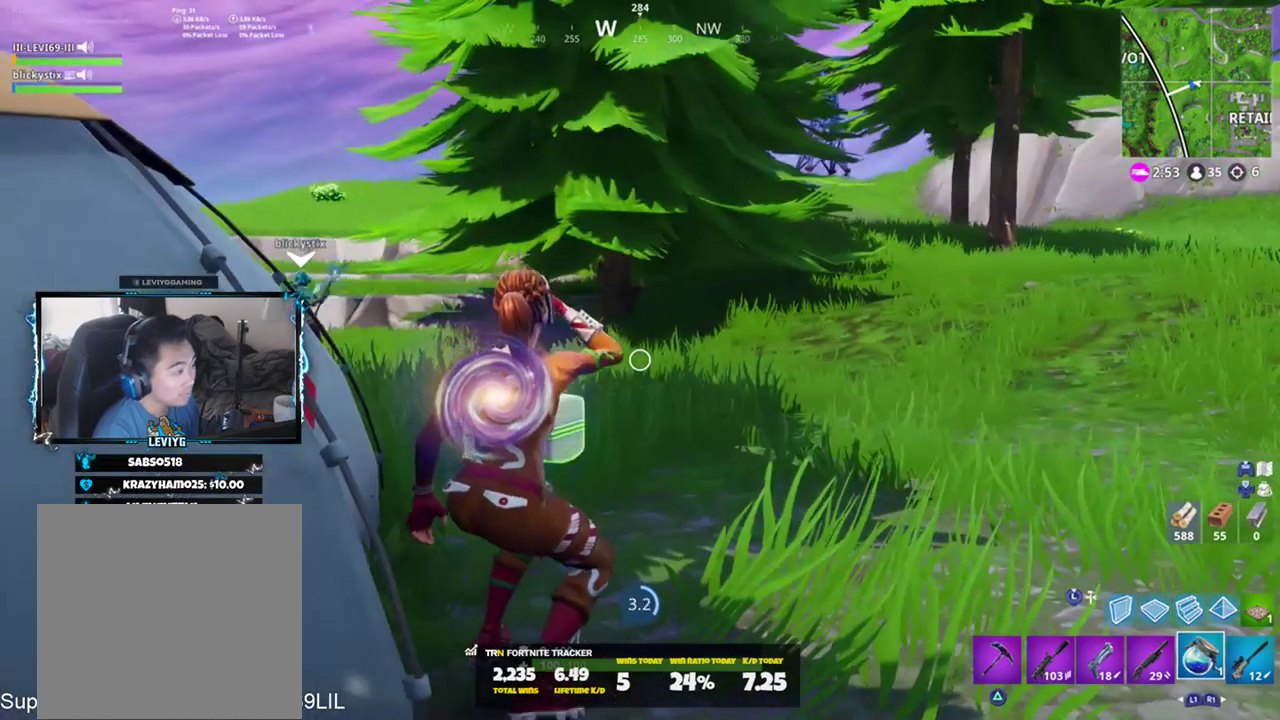
{"buttons": [], "left_stick": "center", "right_stick": "center", "events": [[167, "right_stick", "left"], [301, "right_stick", "center"]]}
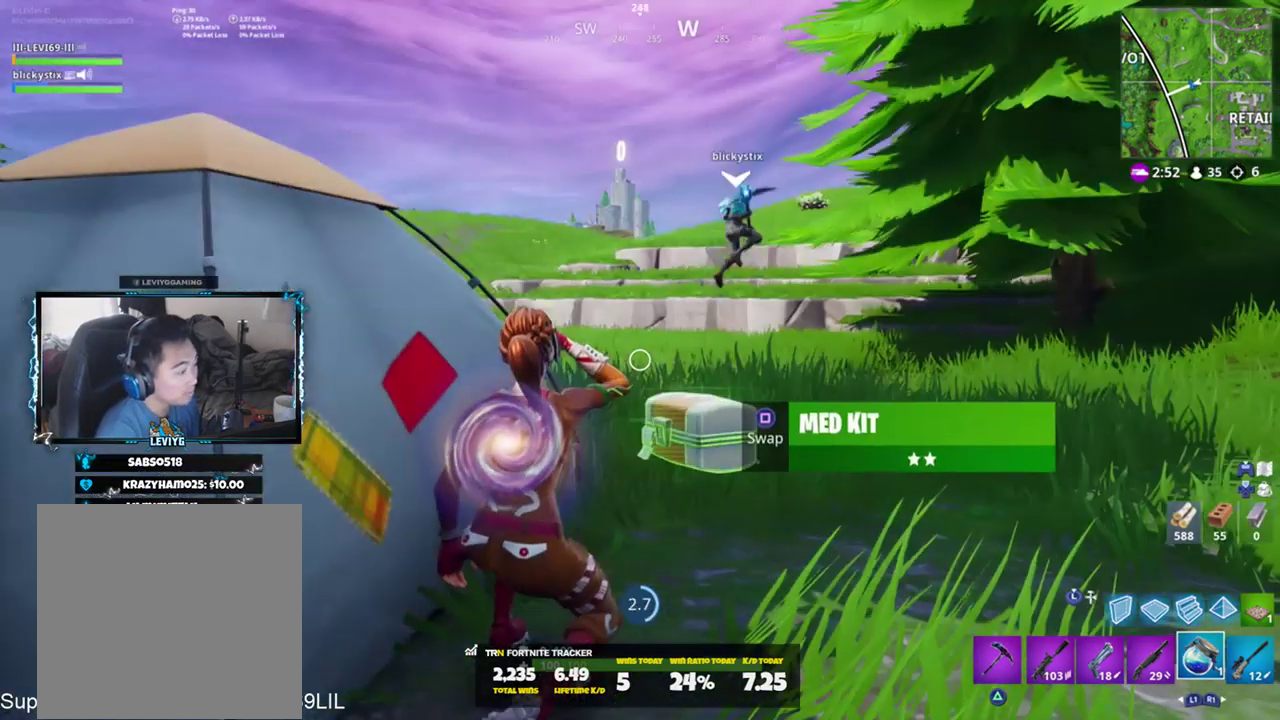
{"buttons": [], "left_stick": "center", "right_stick": "left", "events": [[500, "right_stick", "left"]]}
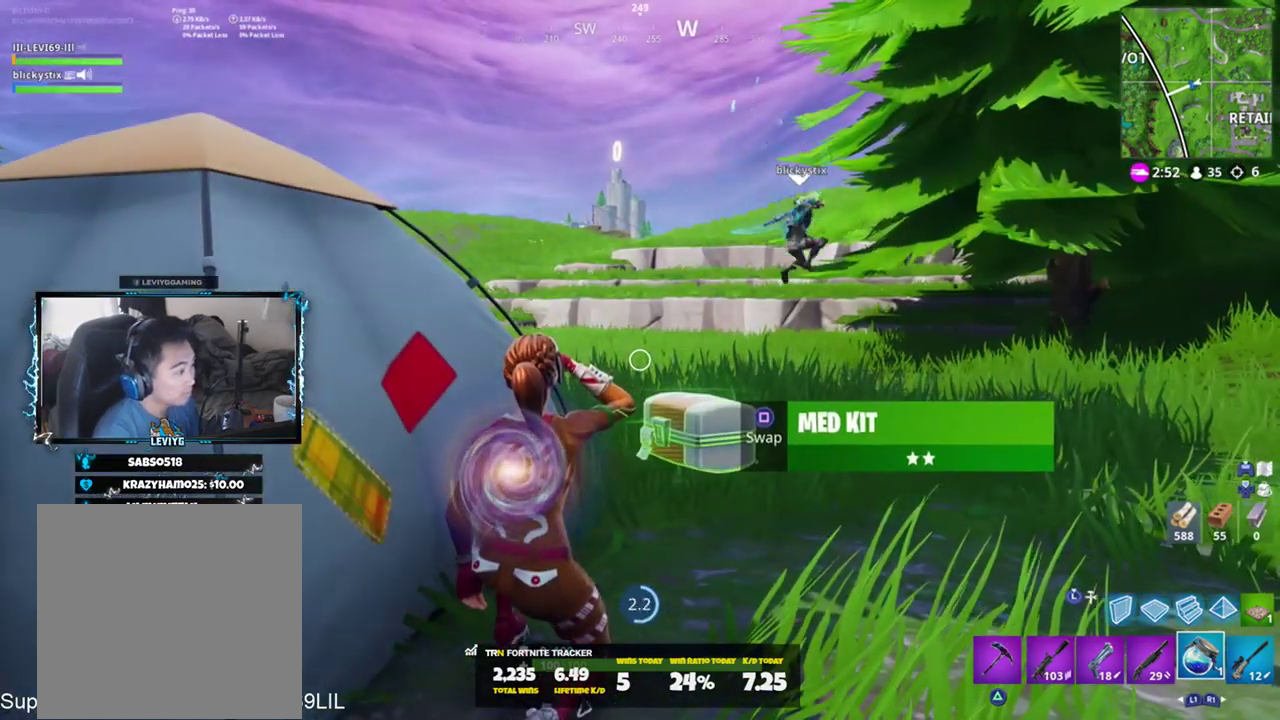
{"buttons": [], "left_stick": "center", "right_stick": "center", "events": [[234, "R3", "down"], [234, "right_stick", "center"], [301, "R3", "up"], [367, "R3", "down"], [467, "R3", "up"]]}
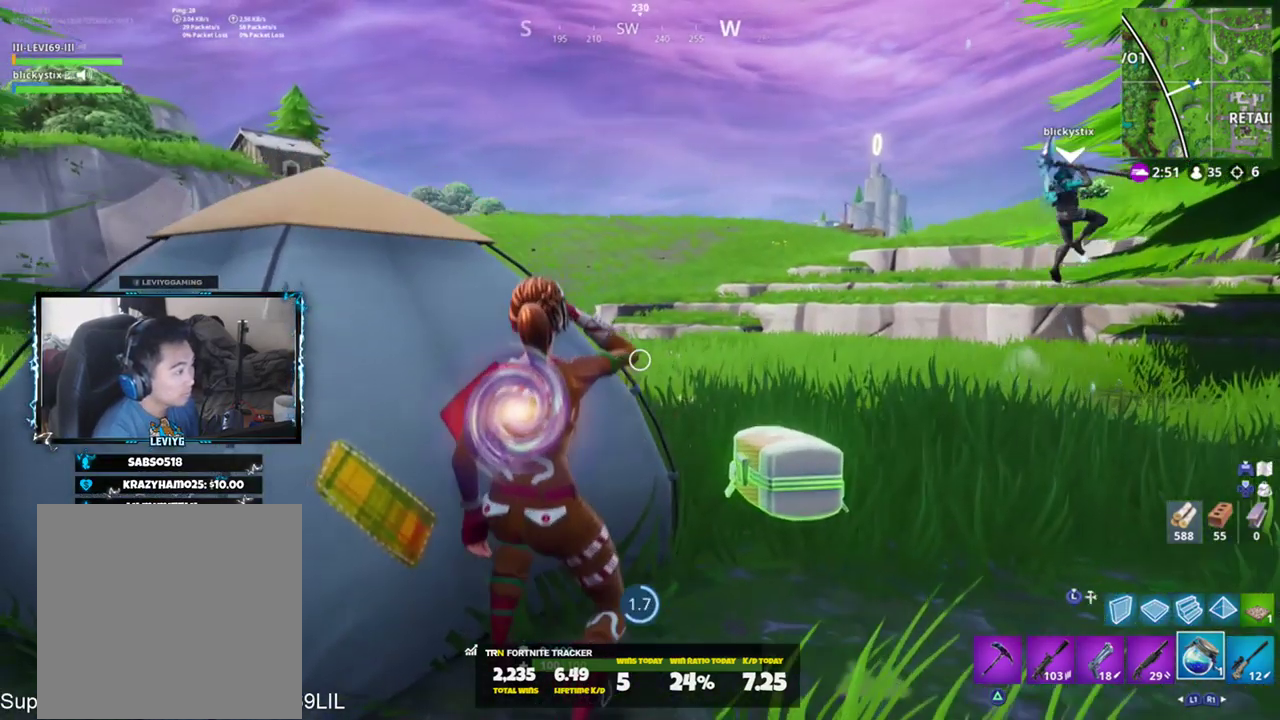
{"buttons": ["R3"], "left_stick": "center", "right_stick": "center", "events": [[33, "R3", "down"], [100, "R3", "up"], [167, "R3", "down"], [233, "R3", "up"], [434, "R3", "down"]]}
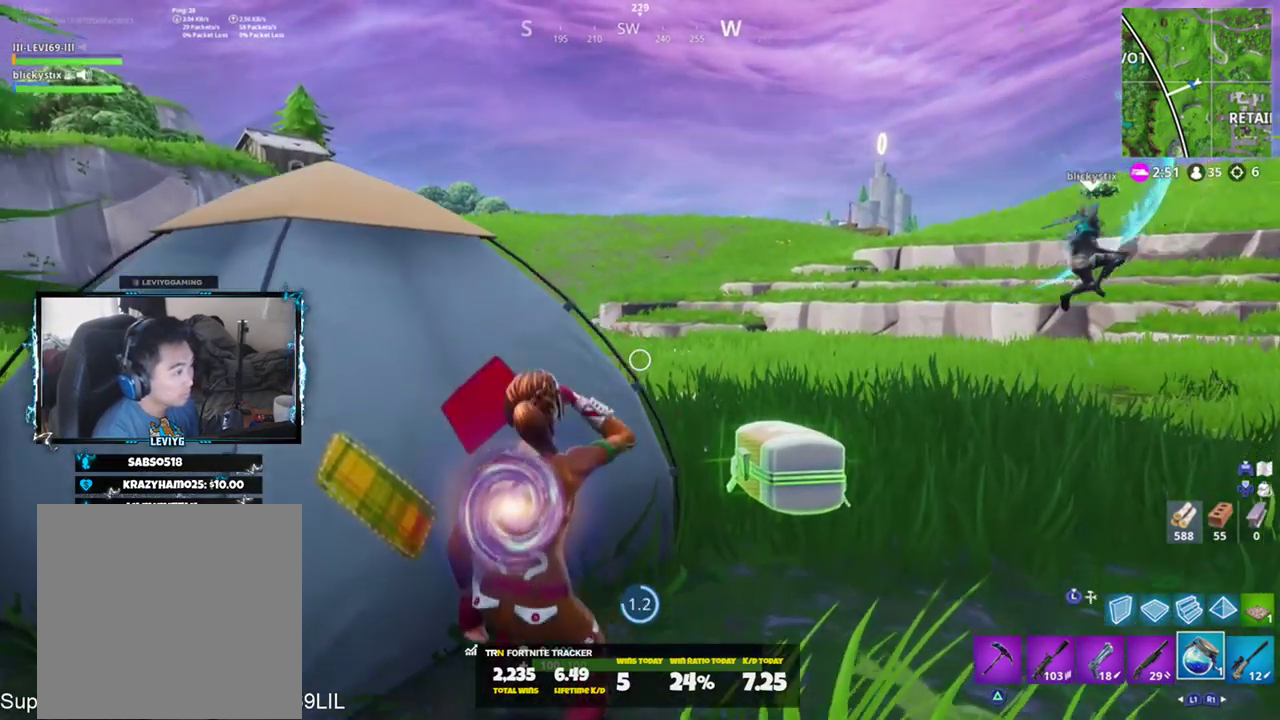
{"buttons": ["R3"], "left_stick": "center", "right_stick": "center", "events": [[34, "R3", "up"], [234, "right_stick", "down-right"], [367, "right_stick", "center"], [501, "R3", "down"]]}
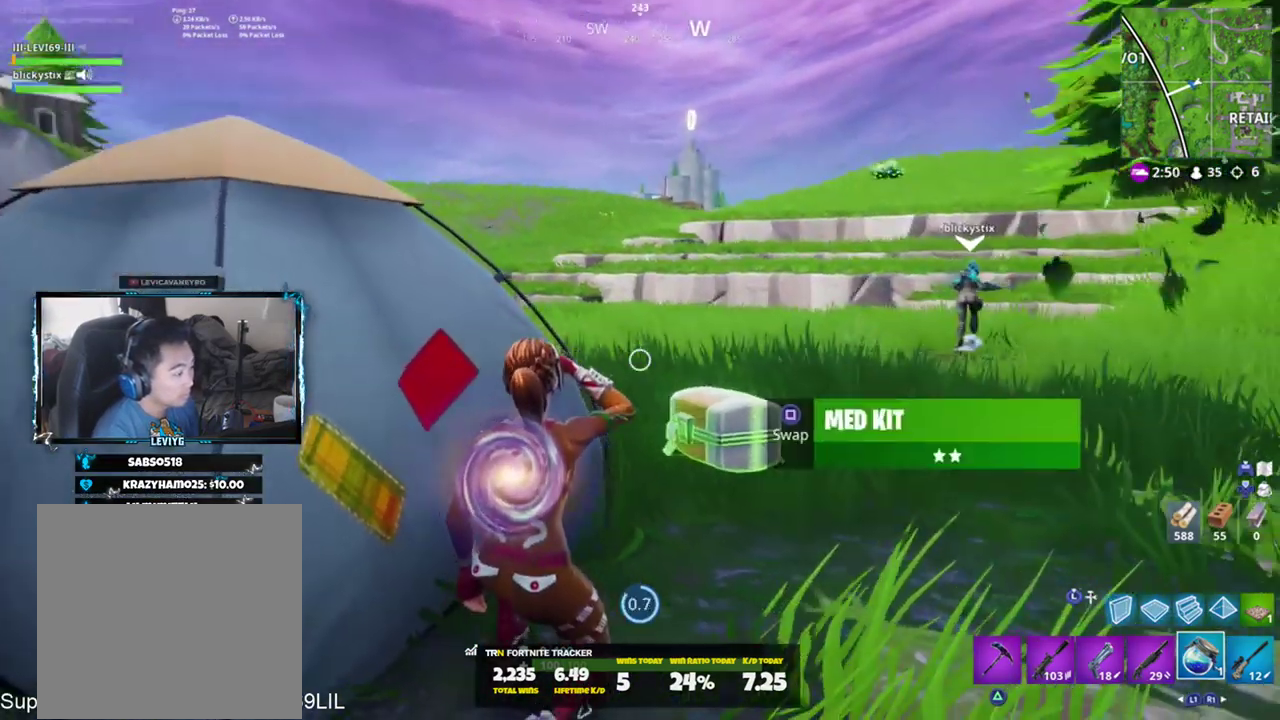
{"buttons": [], "left_stick": "center", "right_stick": "center", "events": [[100, "R3", "up"], [100, "right_stick", "right"], [200, "R3", "down"], [200, "right_stick", "center"], [500, "R3", "up"]]}
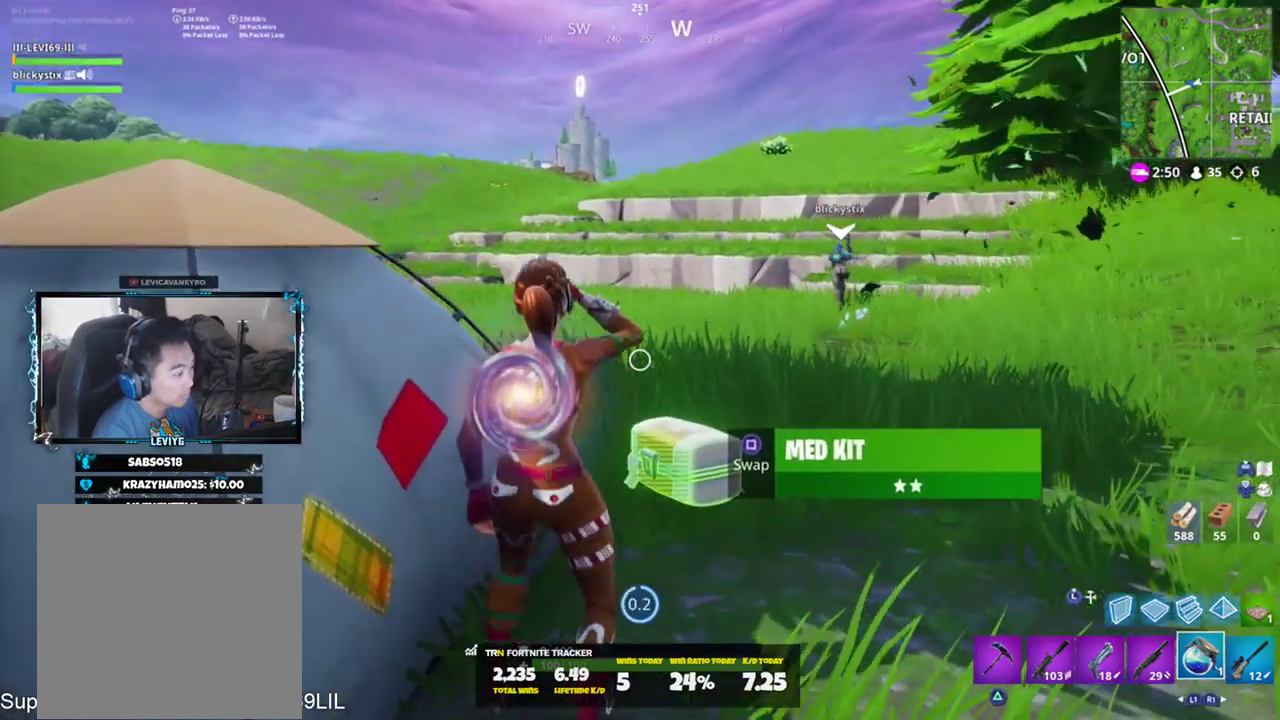
{"buttons": [], "left_stick": "up", "right_stick": "center", "events": [[134, "R3", "down"], [134, "right_stick", "right"], [201, "R3", "up"], [267, "right_stick", "center"], [334, "left_stick", "up"], [334, "right_stick", "down-right"], [434, "SQUARE", "down"], [434, "right_stick", "center"], [467, "SQUARE", "up"]]}
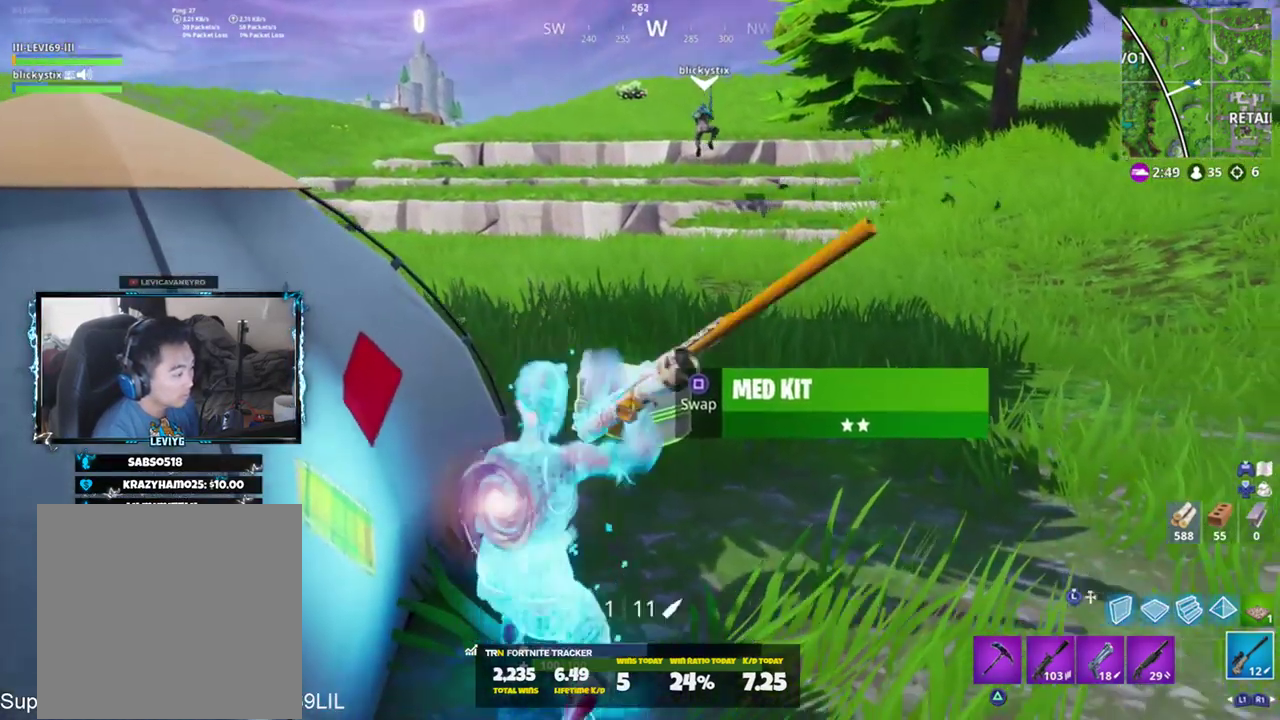
{"buttons": [], "left_stick": "up-right", "right_stick": "up-left", "events": [[200, "CROSS", "down"], [267, "CROSS", "up"], [267, "left_stick", "up-right"], [367, "right_stick", "up-left"], [400, "CROSS", "down"], [467, "CROSS", "up"]]}
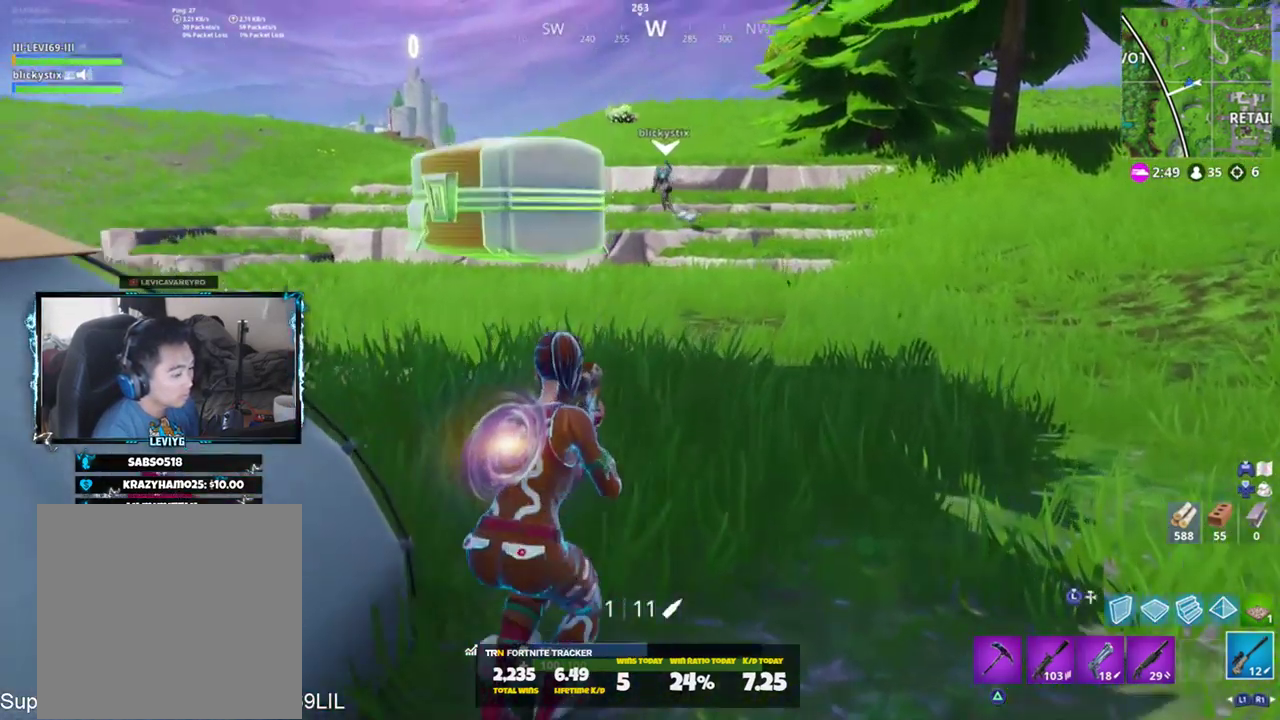
{"buttons": ["SQUARE"], "left_stick": "up", "right_stick": "center", "events": [[67, "SQUARE", "down"], [134, "SQUARE", "up"], [134, "right_stick", "center"], [267, "L1", "down"], [401, "L1", "up"], [401, "left_stick", "up"], [467, "SQUARE", "down"]]}
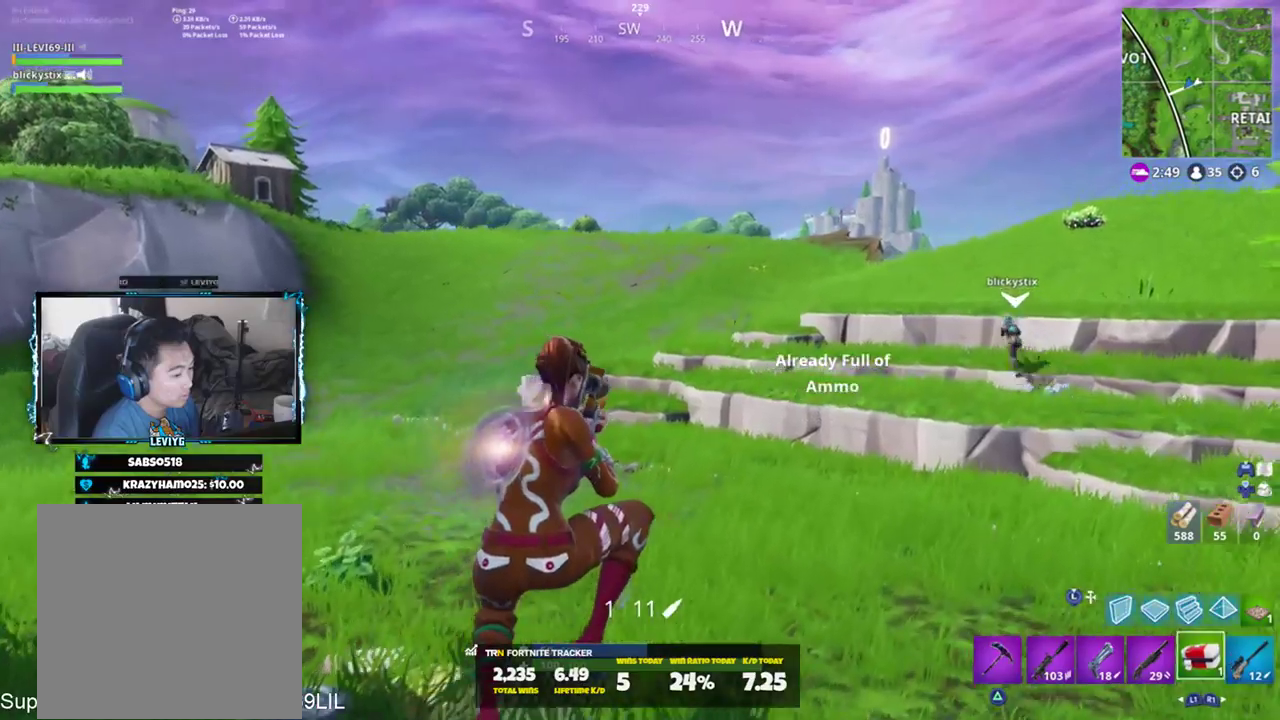
{"buttons": ["CROSS"], "left_stick": "up", "right_stick": "left", "events": [[50, "right_stick", "right"], [84, "L1", "down"], [84, "SQUARE", "up"], [184, "SQUARE", "down"], [217, "L1", "up"], [250, "SQUARE", "up"], [250, "right_stick", "center"], [451, "right_stick", "left"], [484, "CROSS", "down"]]}
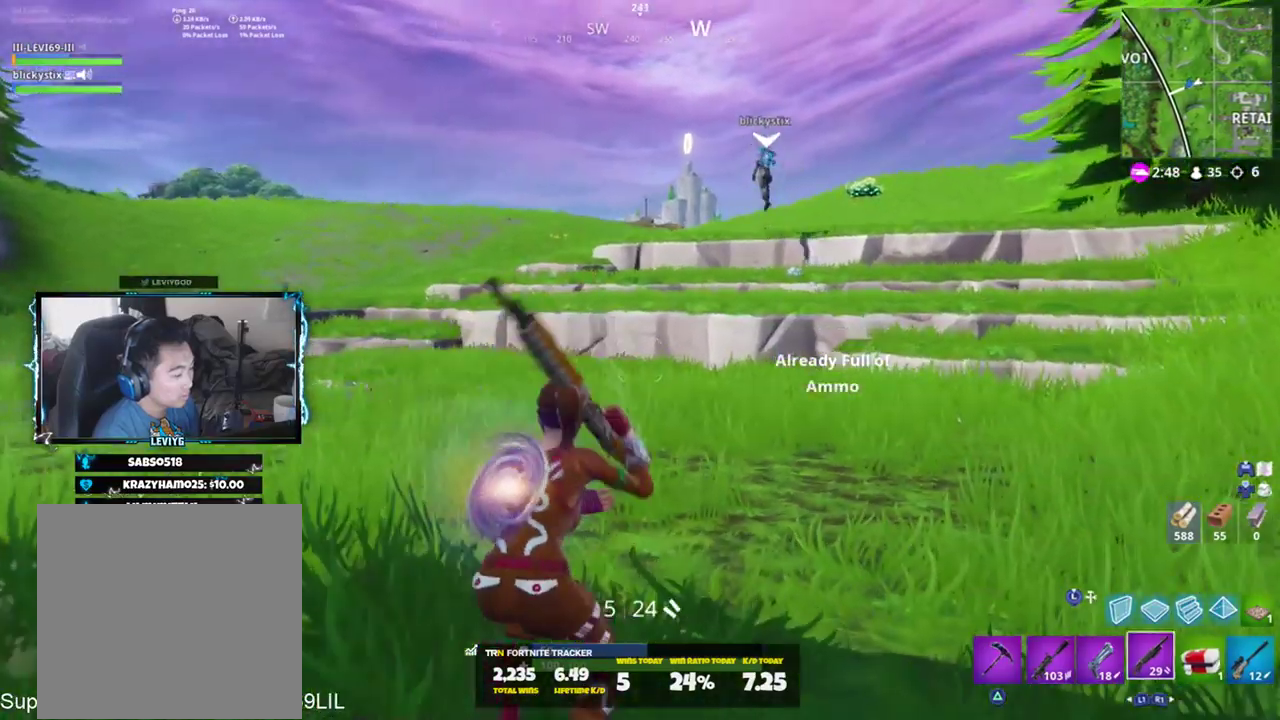
{"buttons": ["SQUARE"], "left_stick": "up", "right_stick": "center", "events": [[16, "CROSS", "up"], [50, "left_stick", "up-right"], [116, "SQUARE", "down"], [116, "right_stick", "center"], [217, "SQUARE", "up"], [250, "L1", "down"], [317, "SQUARE", "down"], [350, "L1", "up"], [350, "left_stick", "up"], [383, "SQUARE", "up"], [483, "SQUARE", "down"]]}
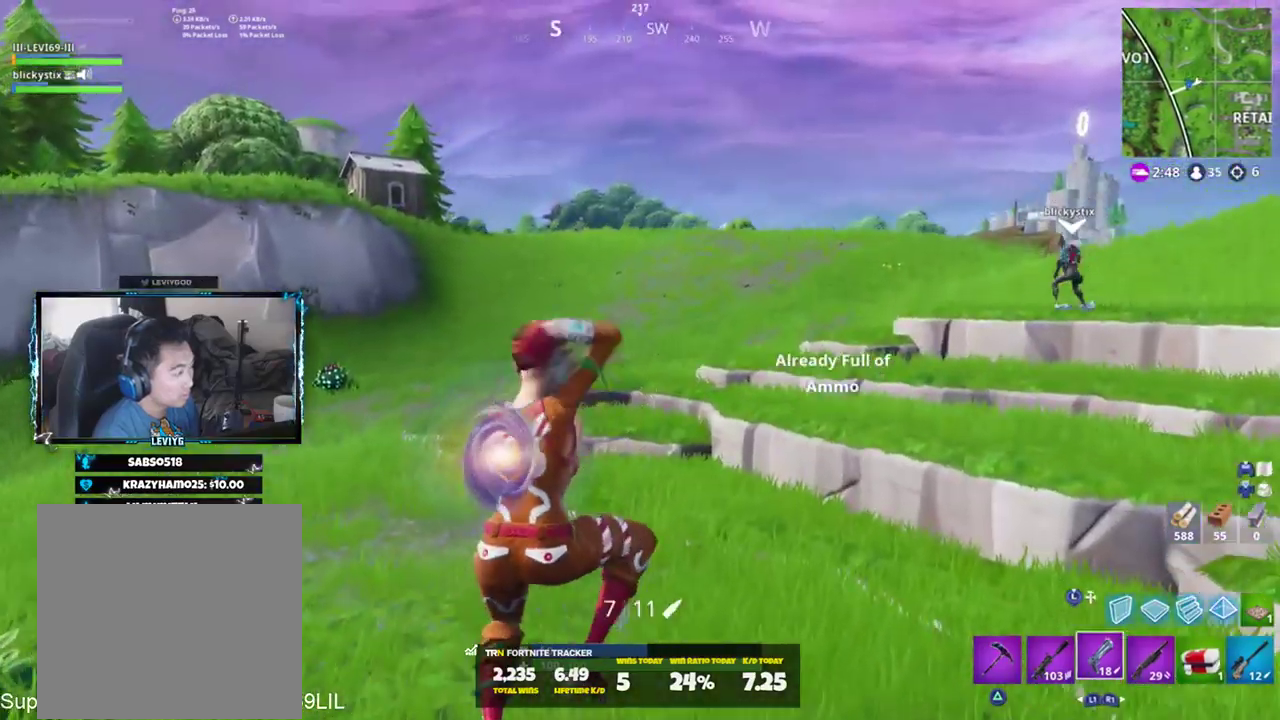
{"buttons": ["L1"], "left_stick": "up", "right_stick": "center", "events": [[84, "SQUARE", "up"], [184, "SQUARE", "down"], [184, "right_stick", "right"], [250, "SQUARE", "up"], [384, "right_stick", "center"], [417, "L1", "down"]]}
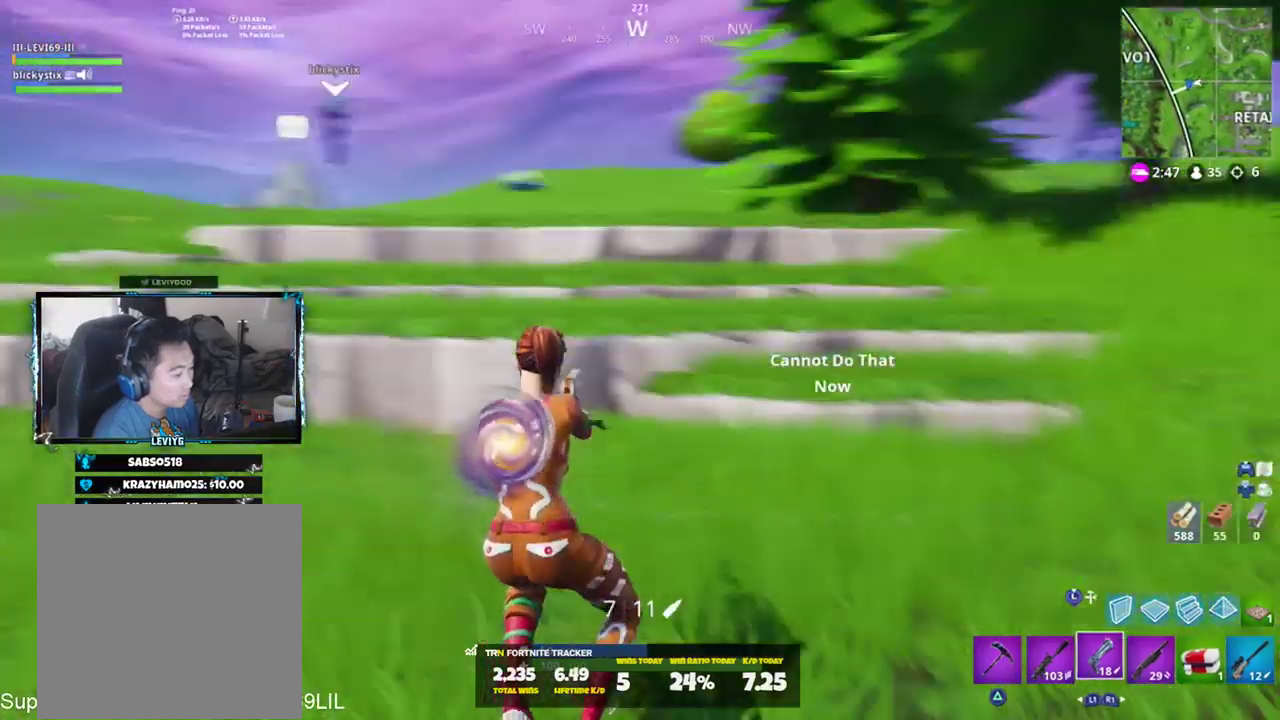
{"buttons": [], "left_stick": "up", "right_stick": "center", "events": [[16, "L1", "up"], [183, "SQUARE", "down"], [283, "SQUARE", "up"]]}
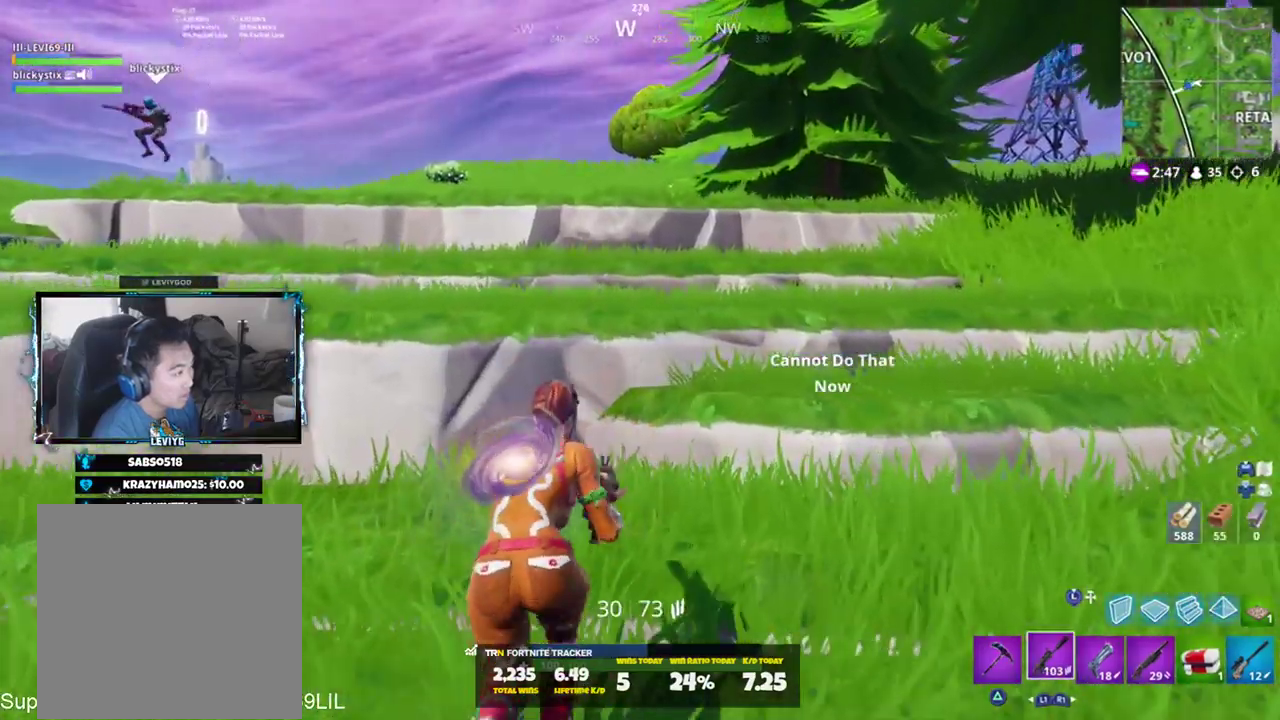
{"buttons": [], "left_stick": "up", "right_stick": "right", "events": [[50, "right_stick", "up-left"], [84, "CROSS", "down"], [117, "CROSS", "up"], [117, "right_stick", "left"], [150, "left_stick", "up-right"], [217, "right_stick", "center"], [384, "R1", "down"], [451, "left_stick", "up"], [484, "R1", "up"], [484, "right_stick", "right"]]}